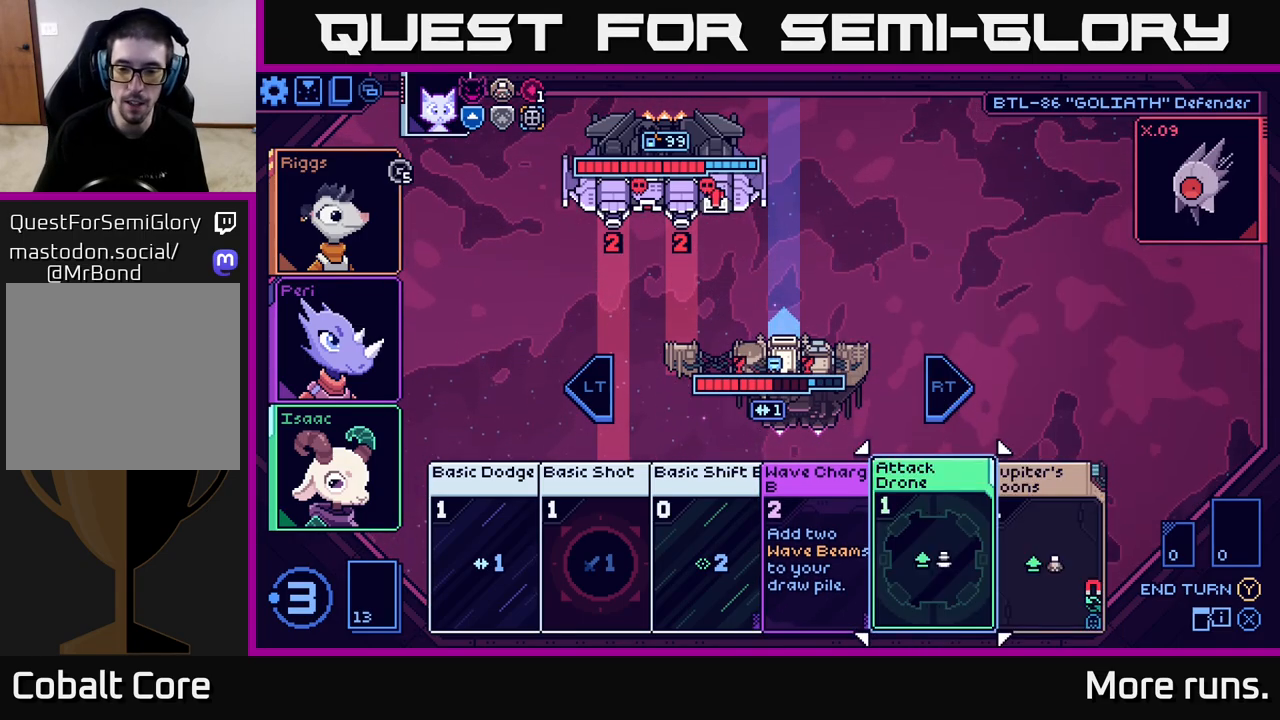
Gameplay with a controller (Xbox layout); each line is a JSON object with the inputs held at the frame after it. "events" lists button and stick changes between this image and that frame as [ms after this image, input, new state], when the widget could be followed in between.
{"buttons": [], "left_stick": "center", "right_stick": "center", "events": []}
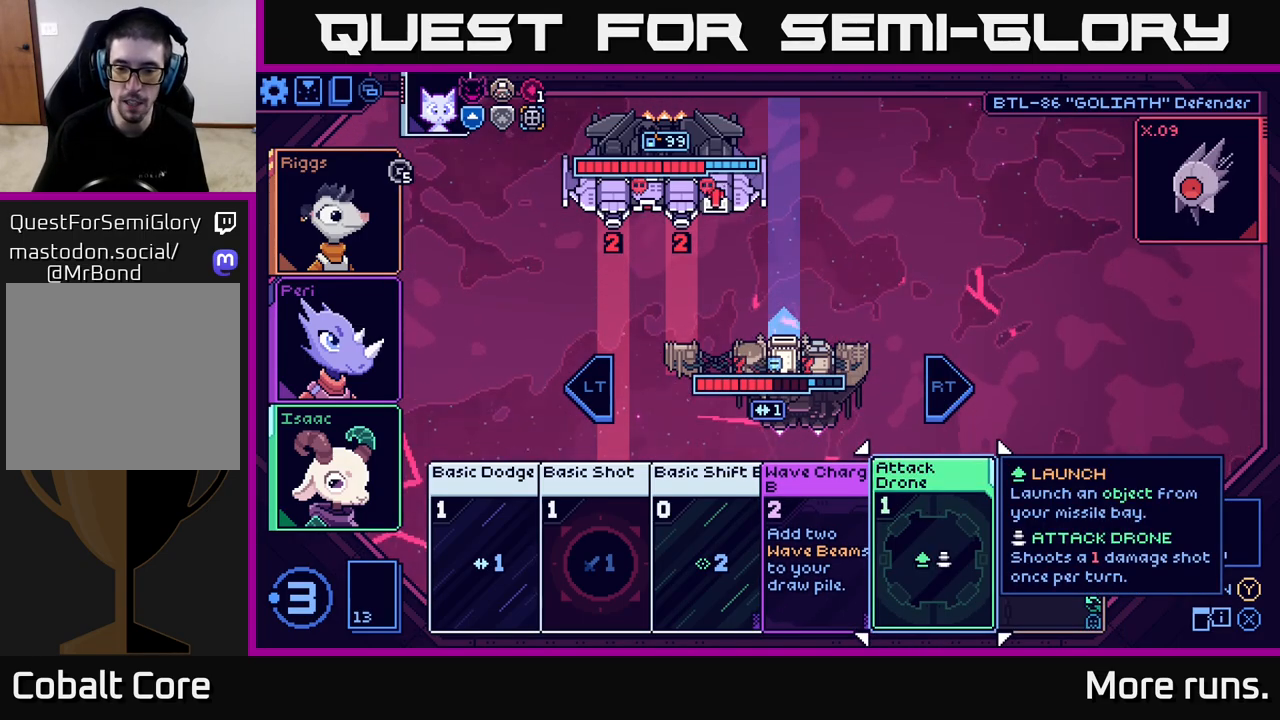
{"buttons": [], "left_stick": "right", "right_stick": "center", "events": [[350, "left_stick", "right"]]}
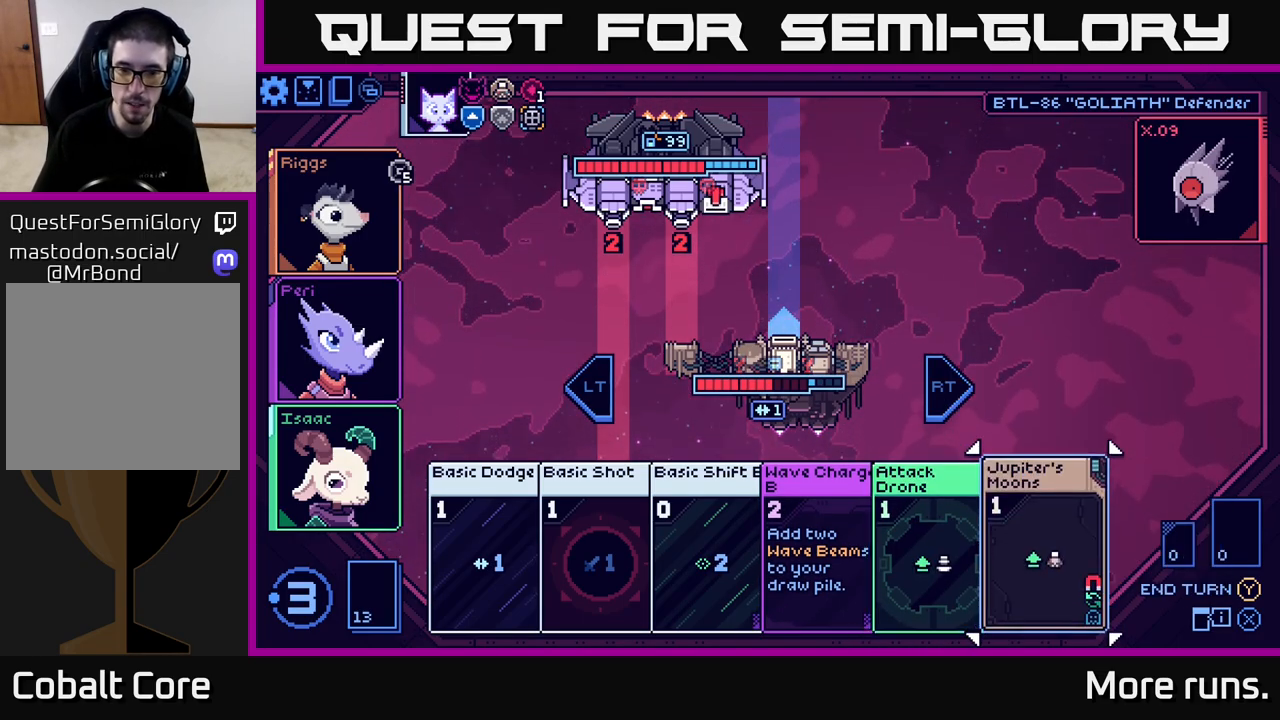
{"buttons": [], "left_stick": "center", "right_stick": "center", "events": [[50, "left_stick", "center"], [117, "left_stick", "left"], [300, "left_stick", "center"]]}
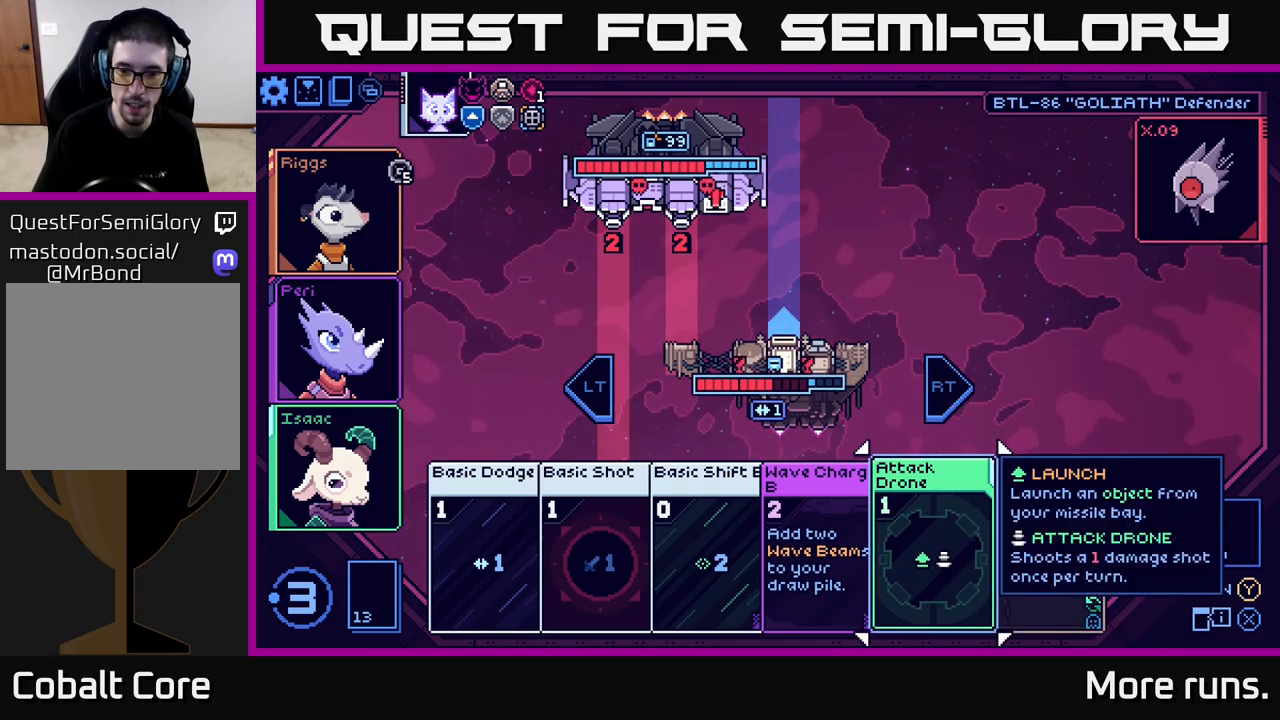
{"buttons": [], "left_stick": "center", "right_stick": "center", "events": []}
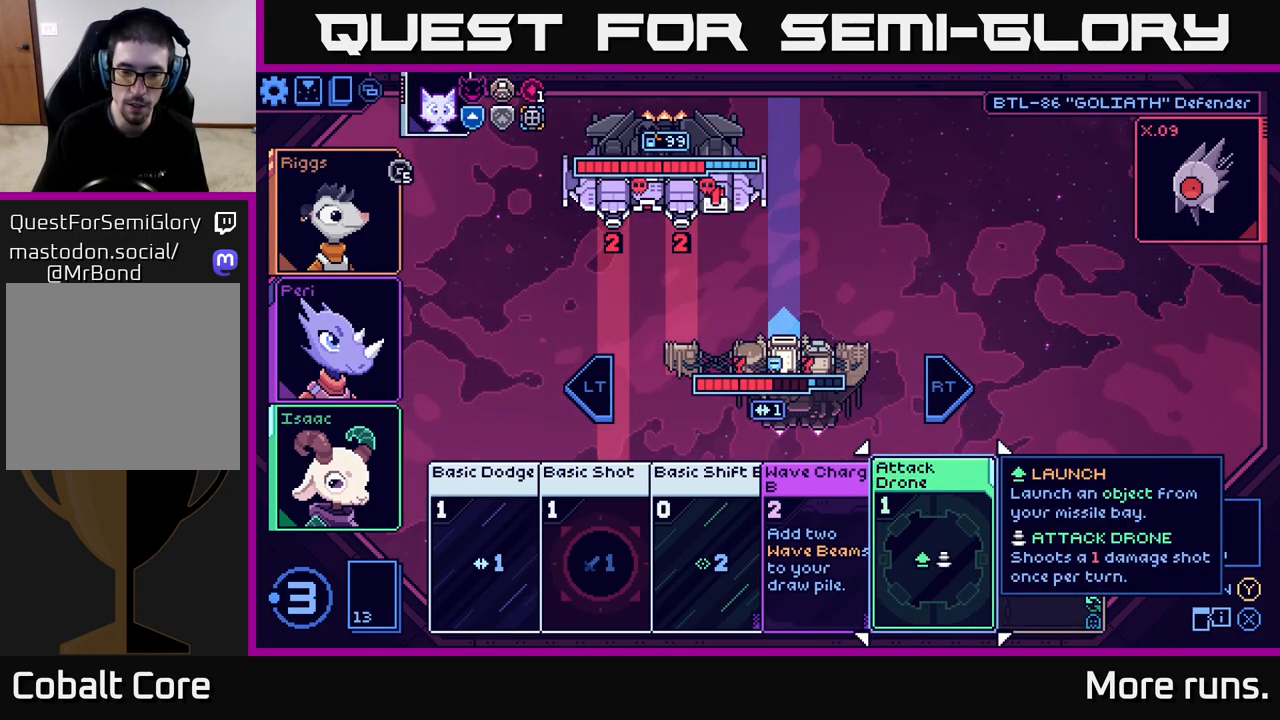
{"buttons": [], "left_stick": "left", "right_stick": "center", "events": [[83, "left_stick", "right"], [250, "left_stick", "center"], [350, "left_stick", "left"]]}
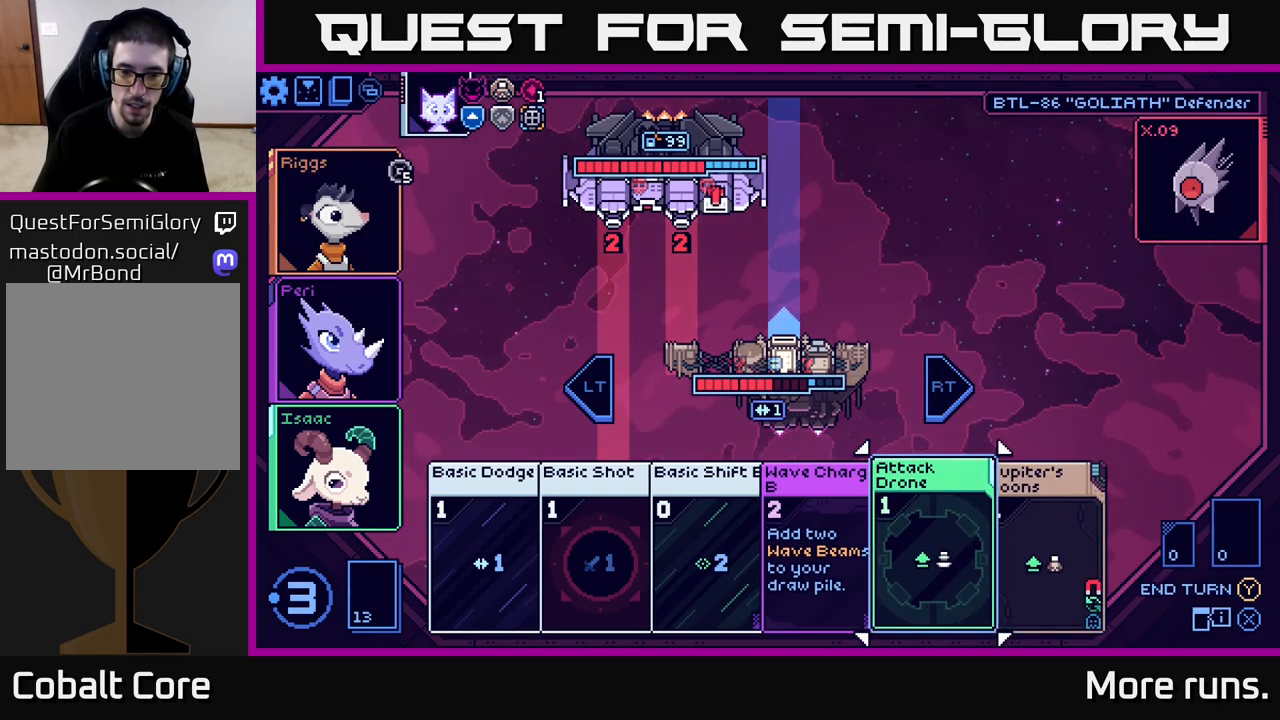
{"buttons": [], "left_stick": "left", "right_stick": "center", "events": [[50, "left_stick", "center"], [150, "left_stick", "left"], [333, "left_stick", "center"], [417, "left_stick", "left"]]}
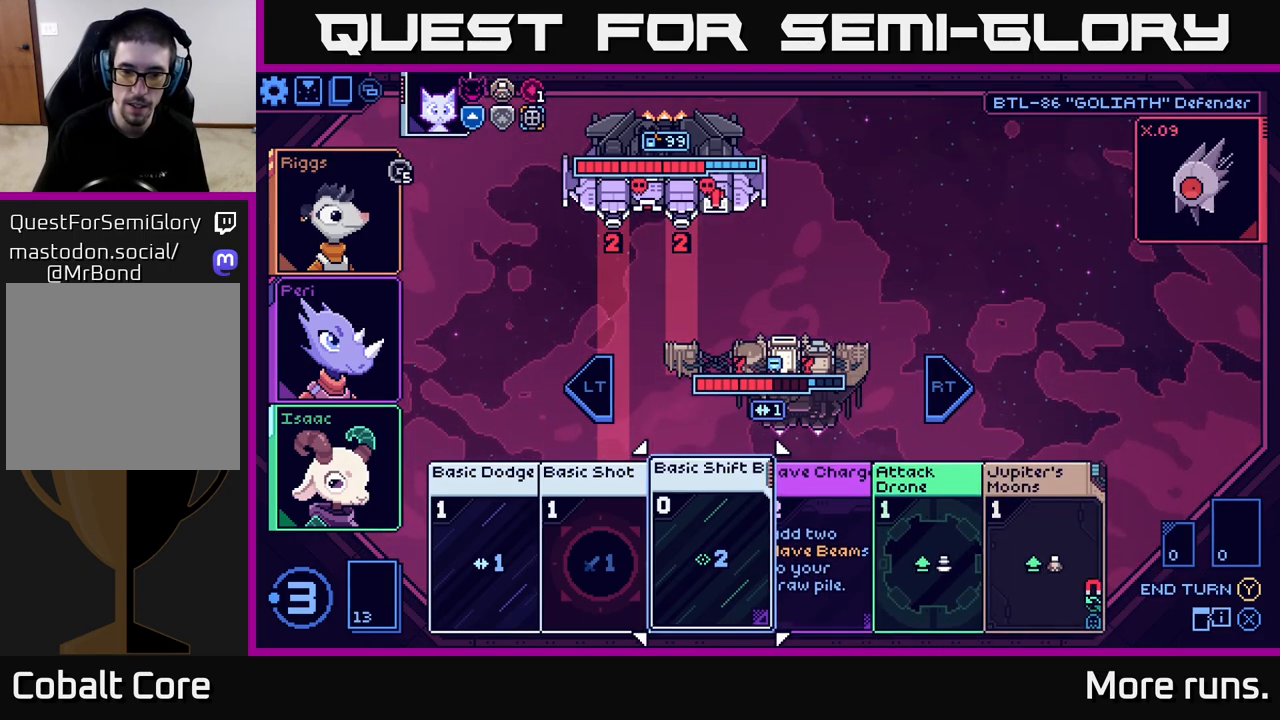
{"buttons": [], "left_stick": "center", "right_stick": "center", "events": [[100, "left_stick", "center"], [267, "A", "down"], [333, "A", "up"]]}
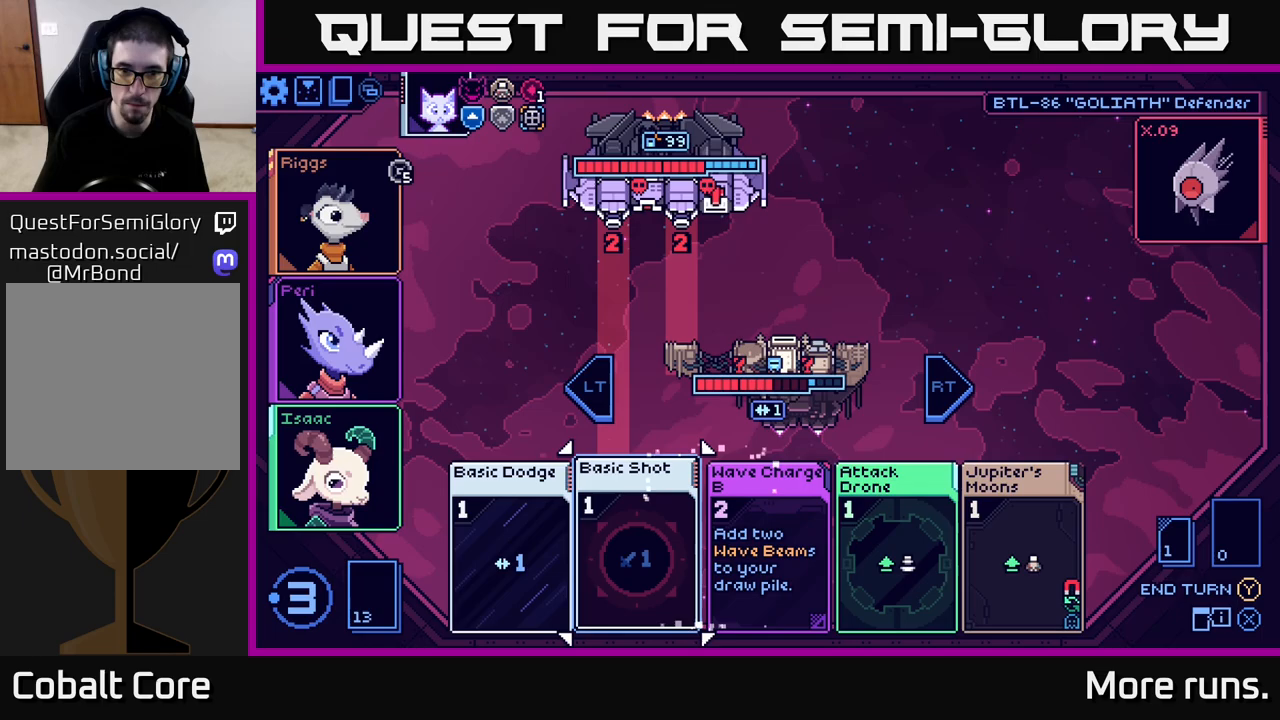
{"buttons": [], "left_stick": "center", "right_stick": "center", "events": []}
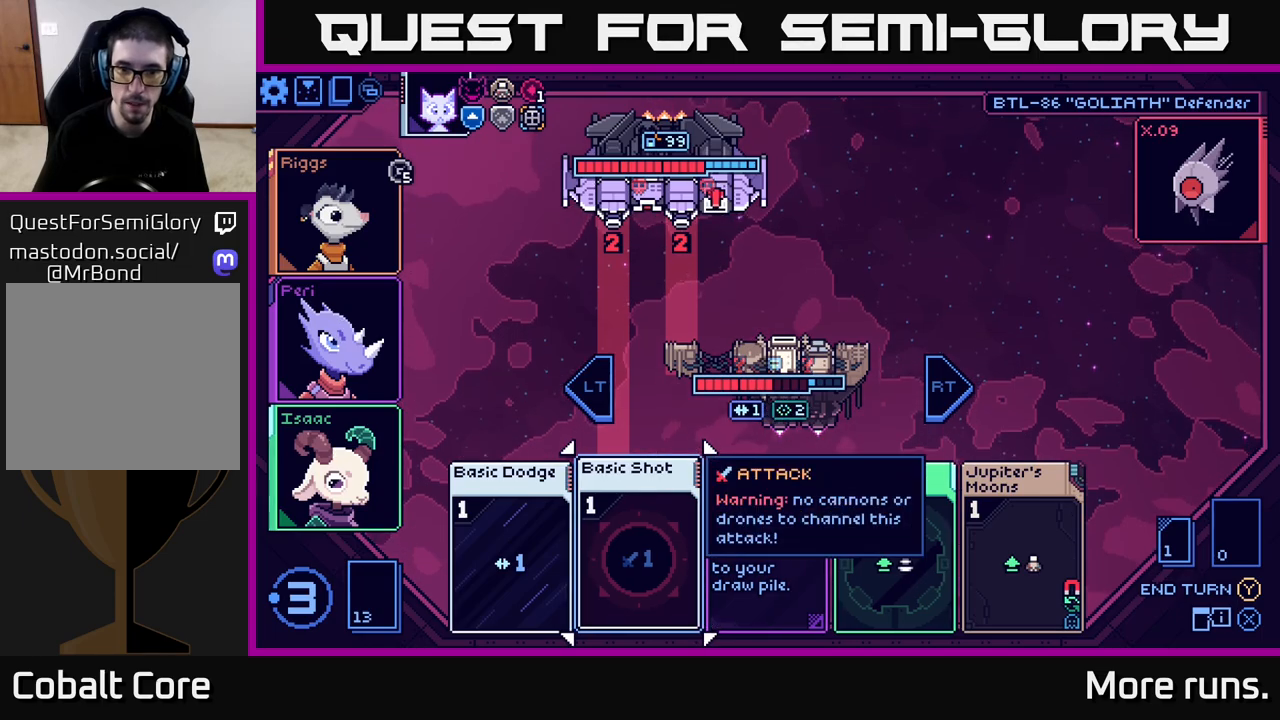
{"buttons": [], "left_stick": "center", "right_stick": "center", "events": [[67, "left_stick", "right"], [300, "left_stick", "center"]]}
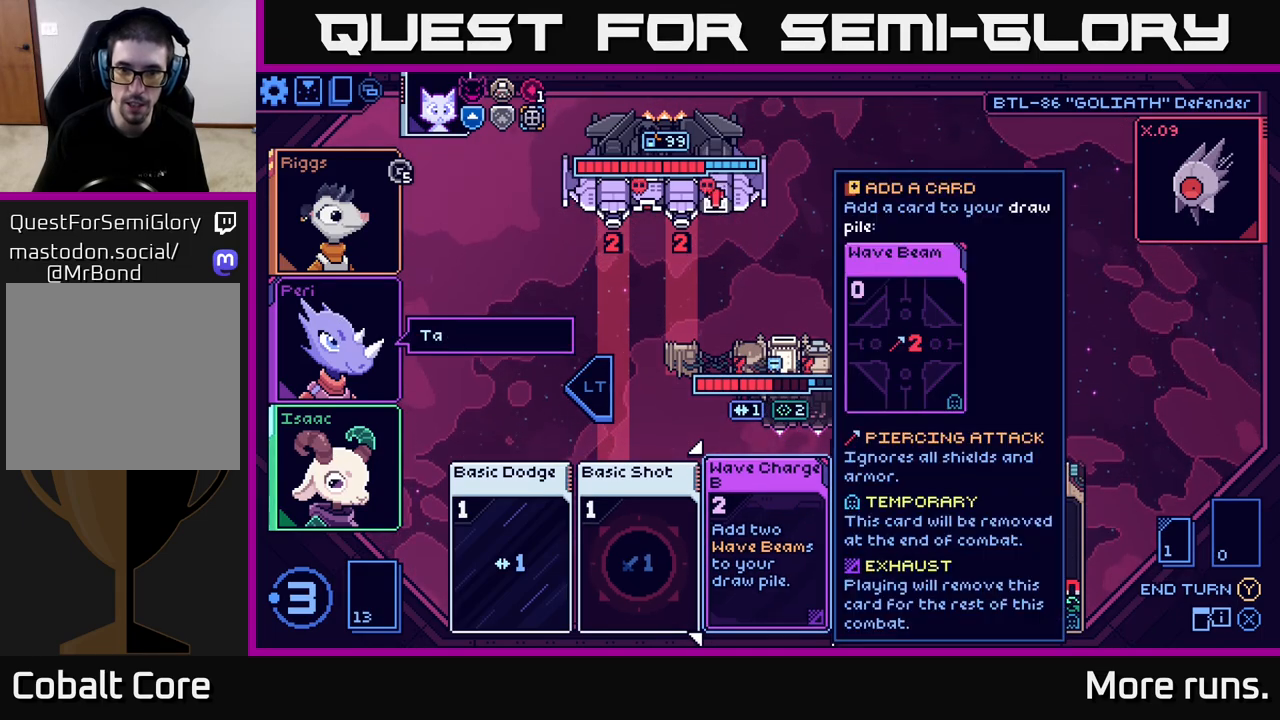
{"buttons": [], "left_stick": "right", "right_stick": "center", "events": [[400, "left_stick", "right"]]}
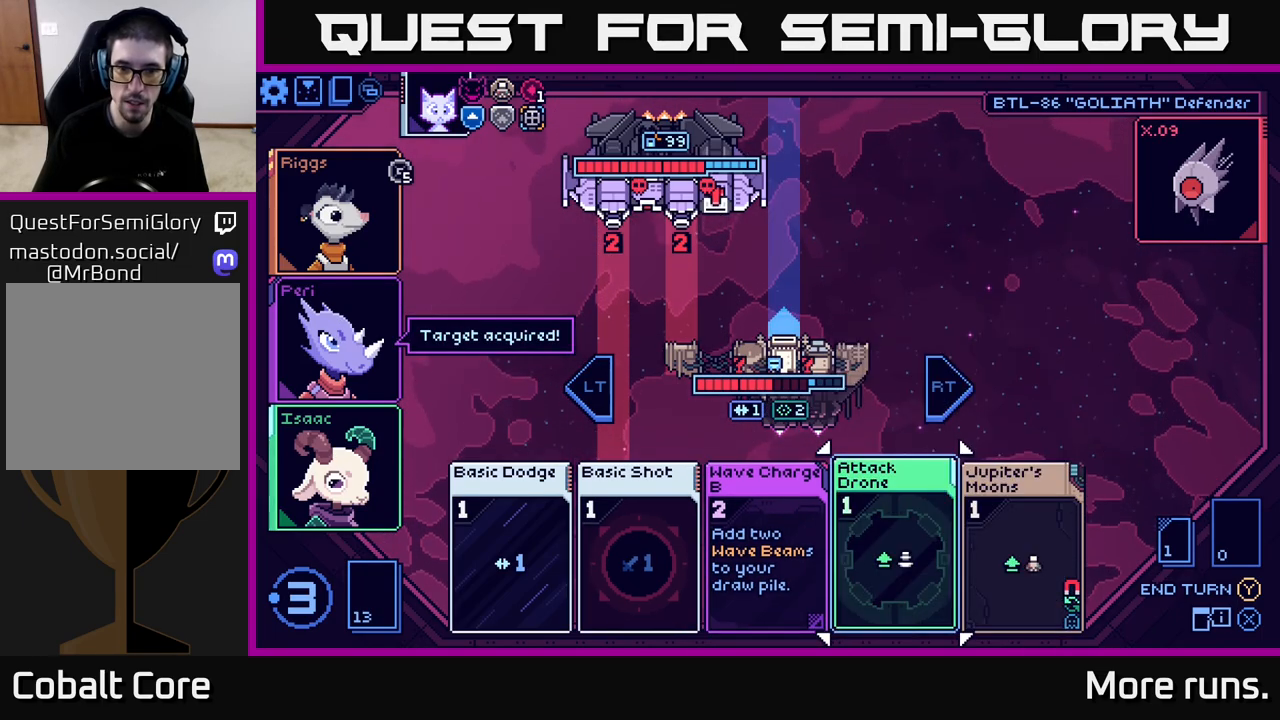
{"buttons": [], "left_stick": "center", "right_stick": "center", "events": [[117, "left_stick", "center"]]}
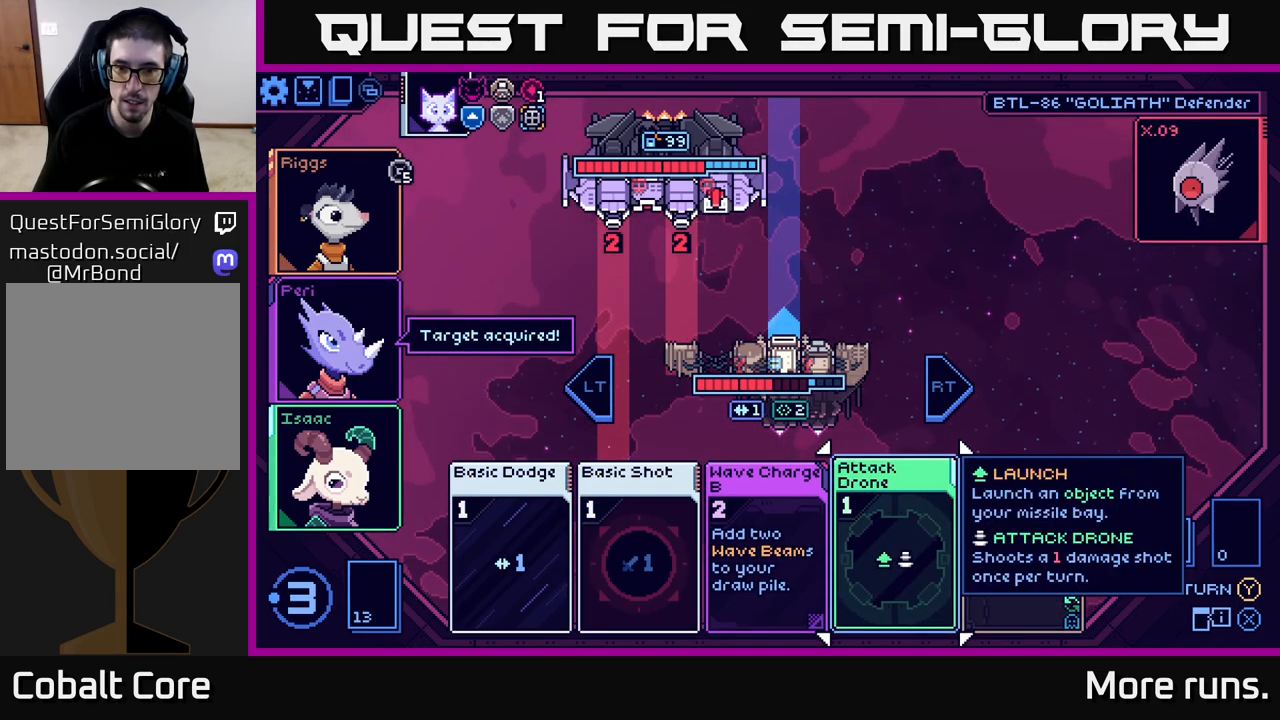
{"buttons": [], "left_stick": "center", "right_stick": "center", "events": []}
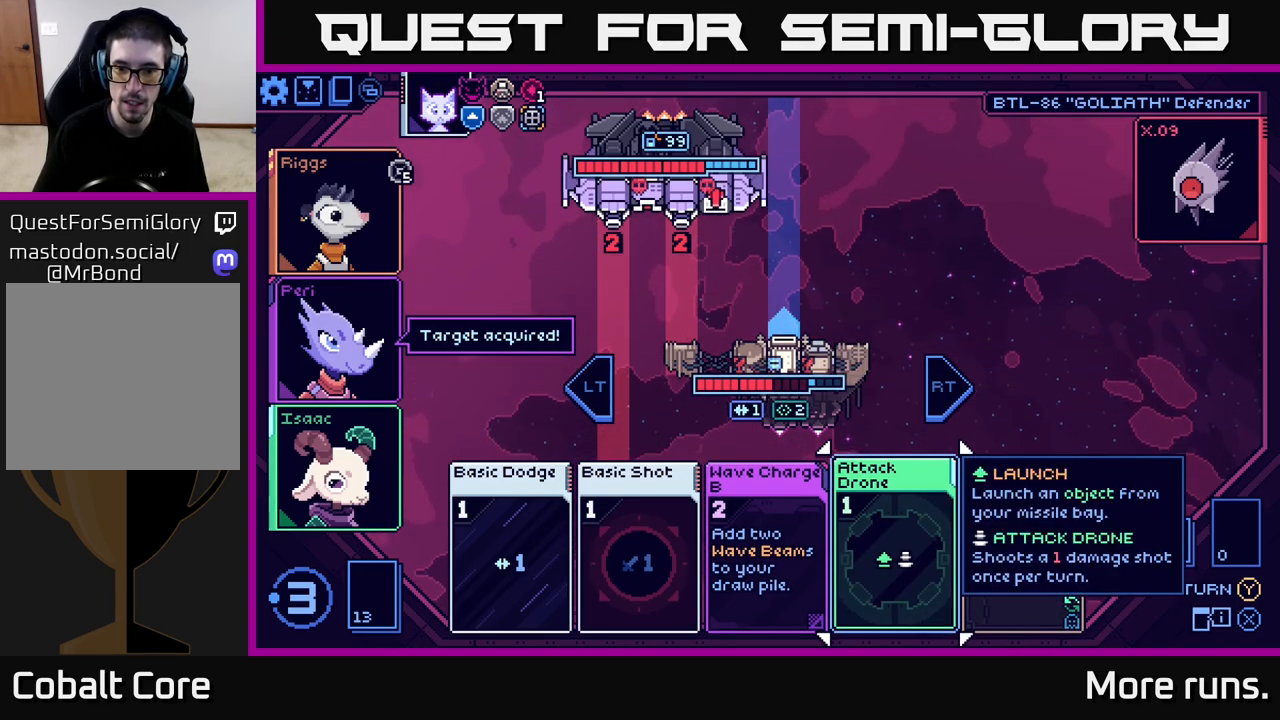
{"buttons": [], "left_stick": "right", "right_stick": "center", "events": [[367, "left_stick", "right"]]}
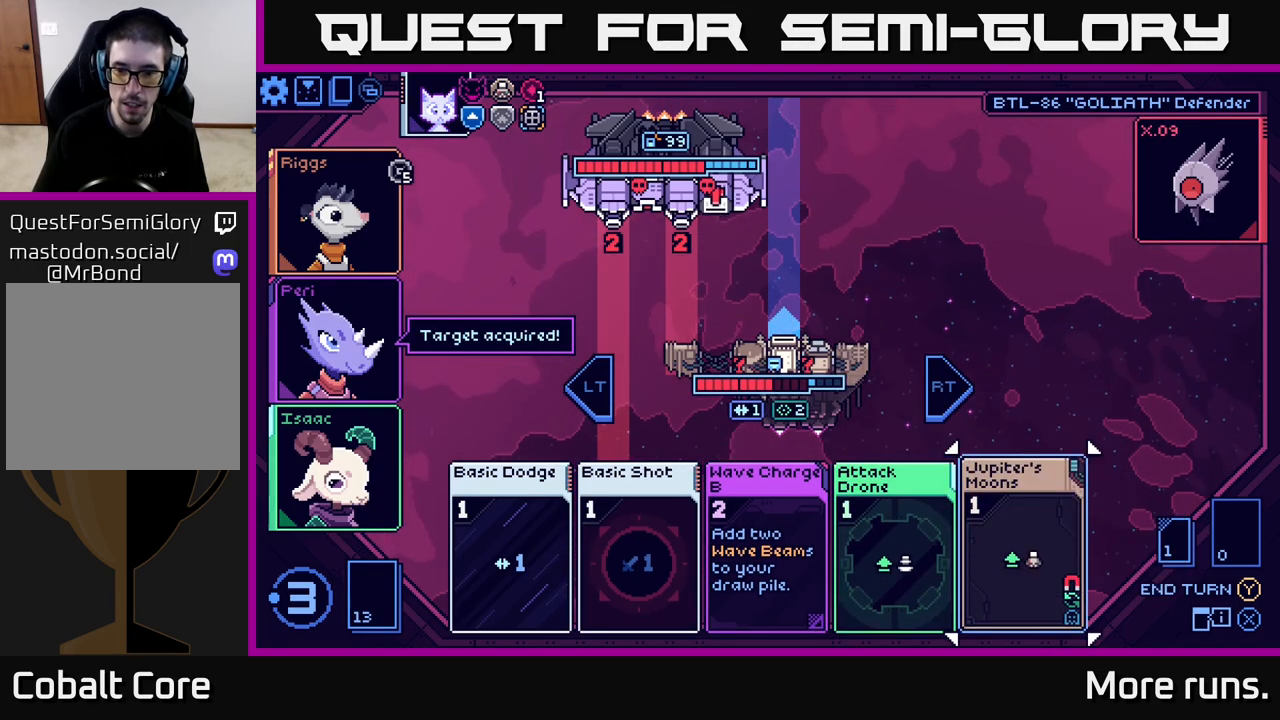
{"buttons": [], "left_stick": "left", "right_stick": "center", "events": [[100, "left_stick", "center"], [483, "left_stick", "left"]]}
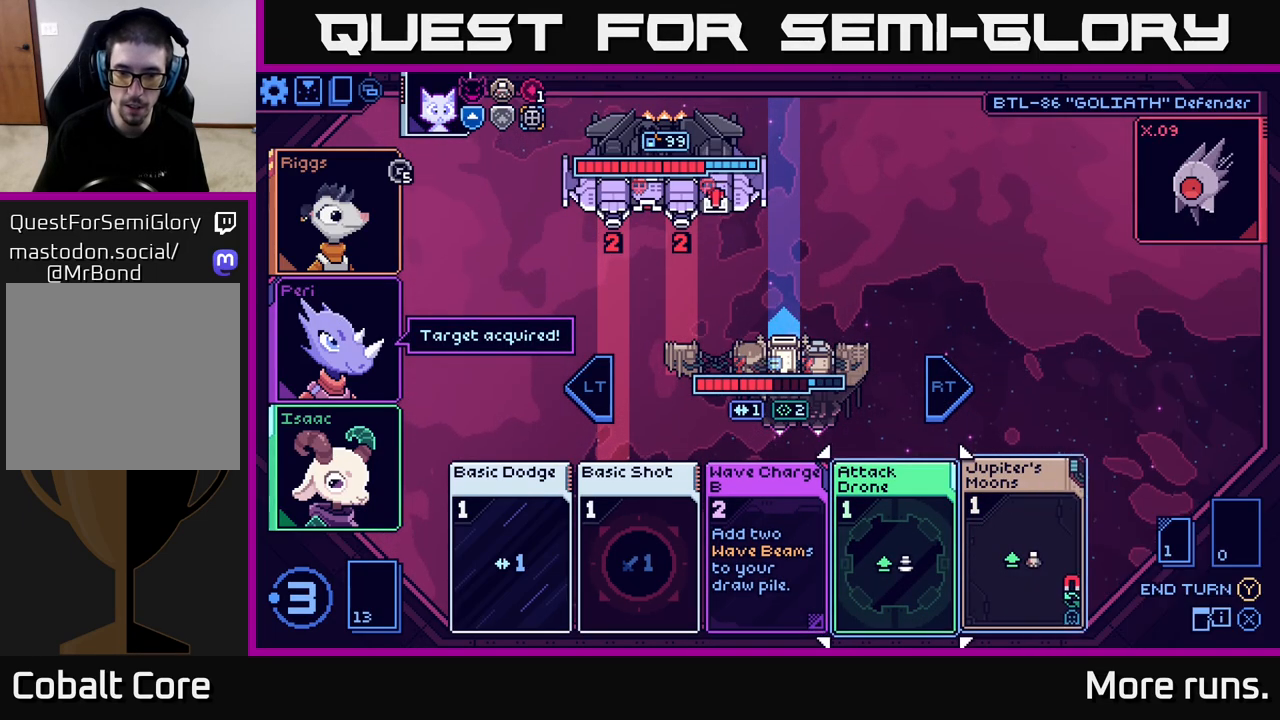
{"buttons": [], "left_stick": "center", "right_stick": "center", "events": [[200, "left_stick", "center"]]}
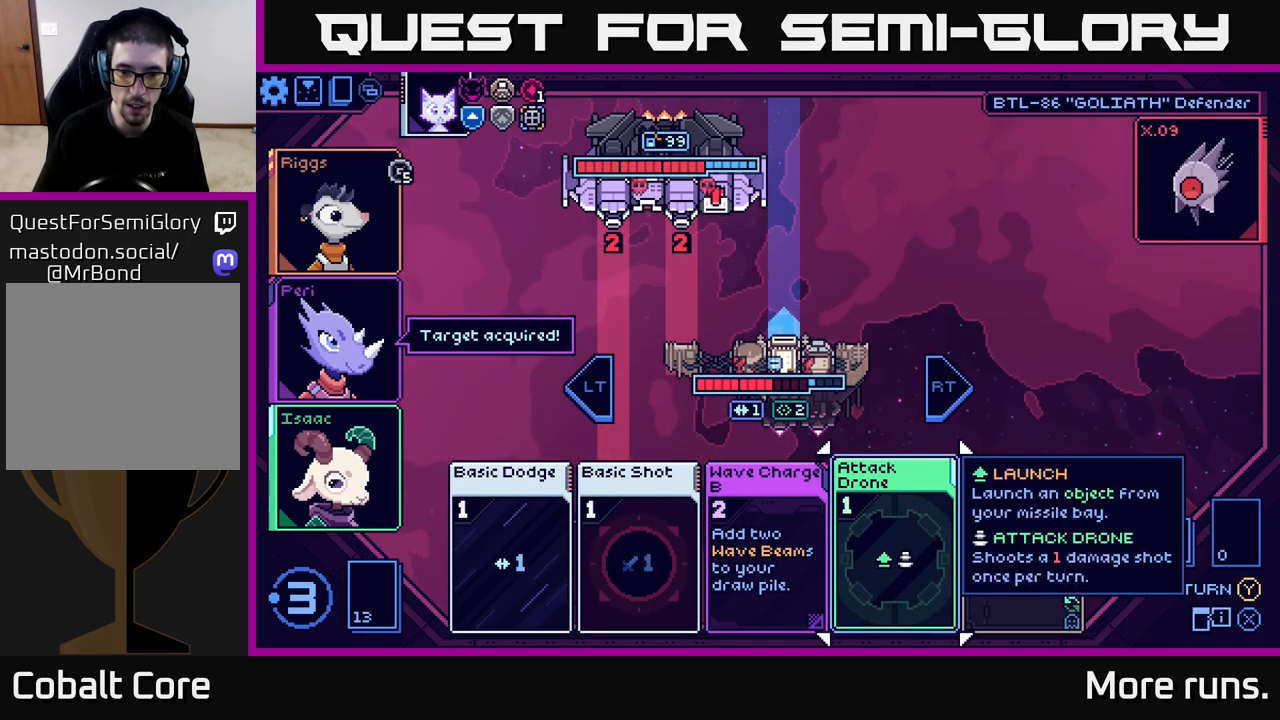
{"buttons": [], "left_stick": "center", "right_stick": "center", "events": [[250, "left_stick", "right"], [467, "left_stick", "center"]]}
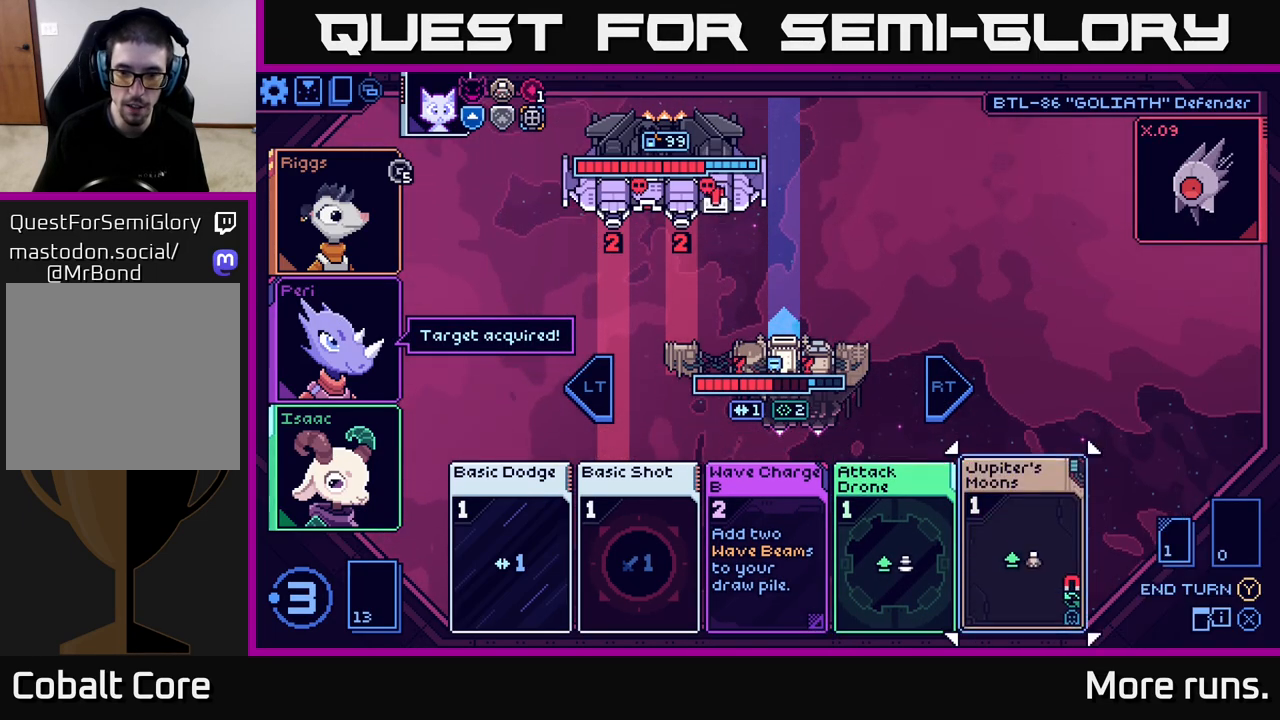
{"buttons": [], "left_stick": "center", "right_stick": "center", "events": [[17, "left_stick", "left"], [200, "left_stick", "center"]]}
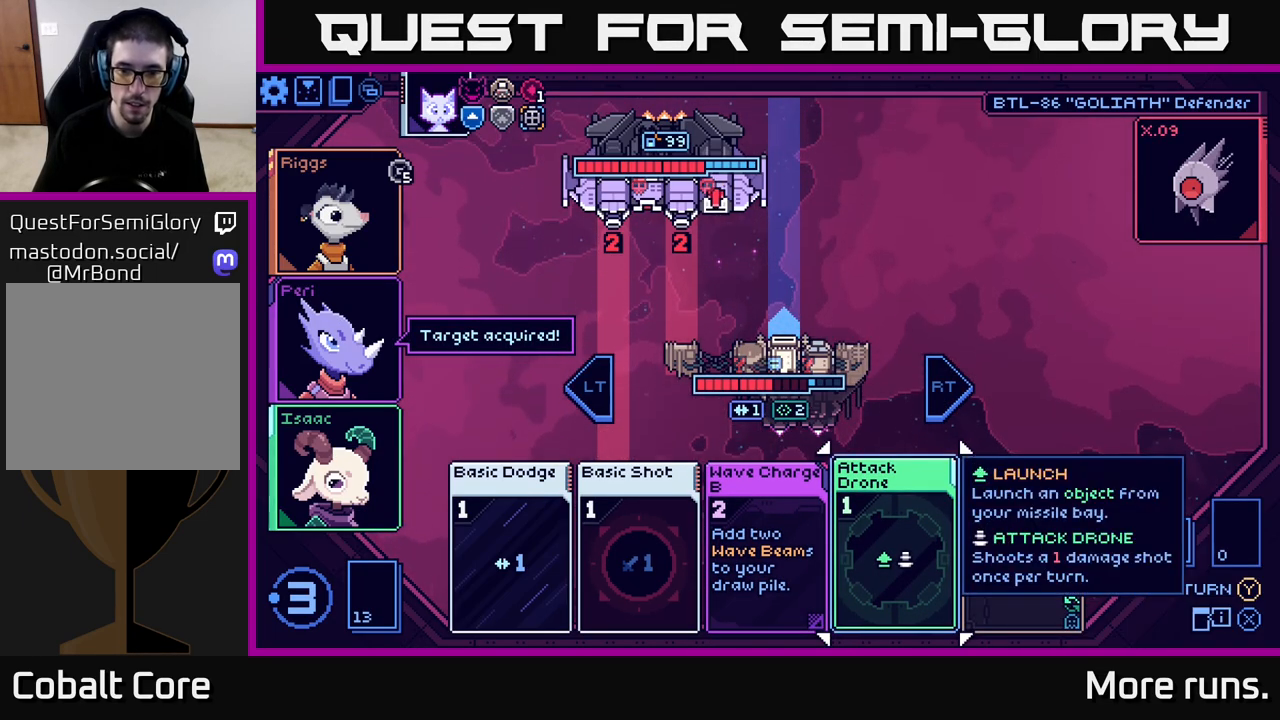
{"buttons": [], "left_stick": "center", "right_stick": "center", "events": []}
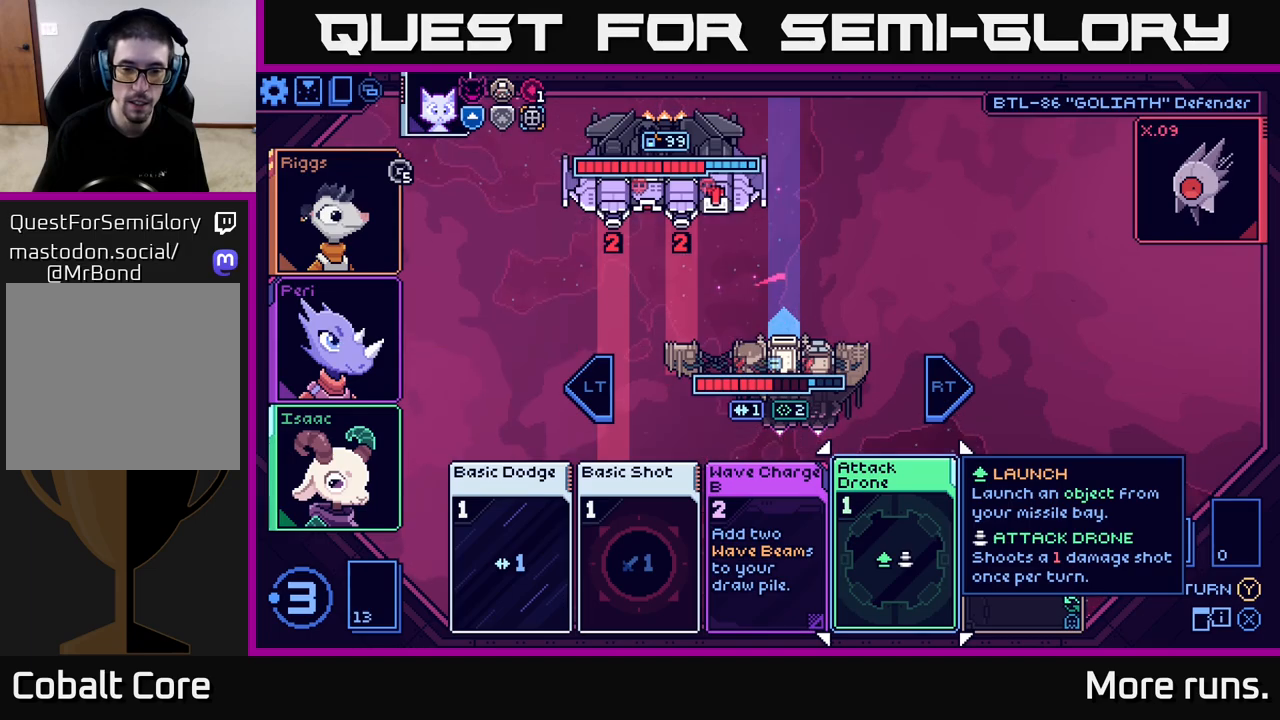
{"buttons": [], "left_stick": "left", "right_stick": "center", "events": [[367, "left_stick", "left"]]}
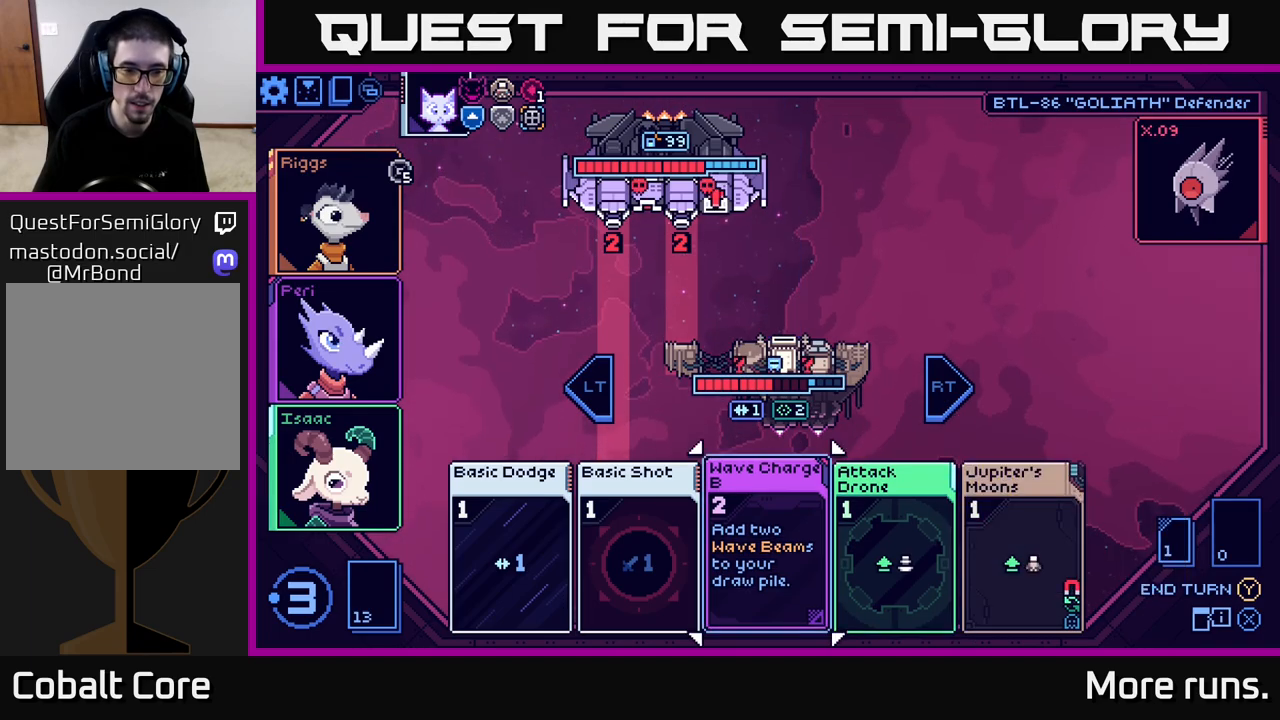
{"buttons": [], "left_stick": "center", "right_stick": "center", "events": [[83, "left_stick", "center"], [150, "left_stick", "right"], [383, "left_stick", "center"]]}
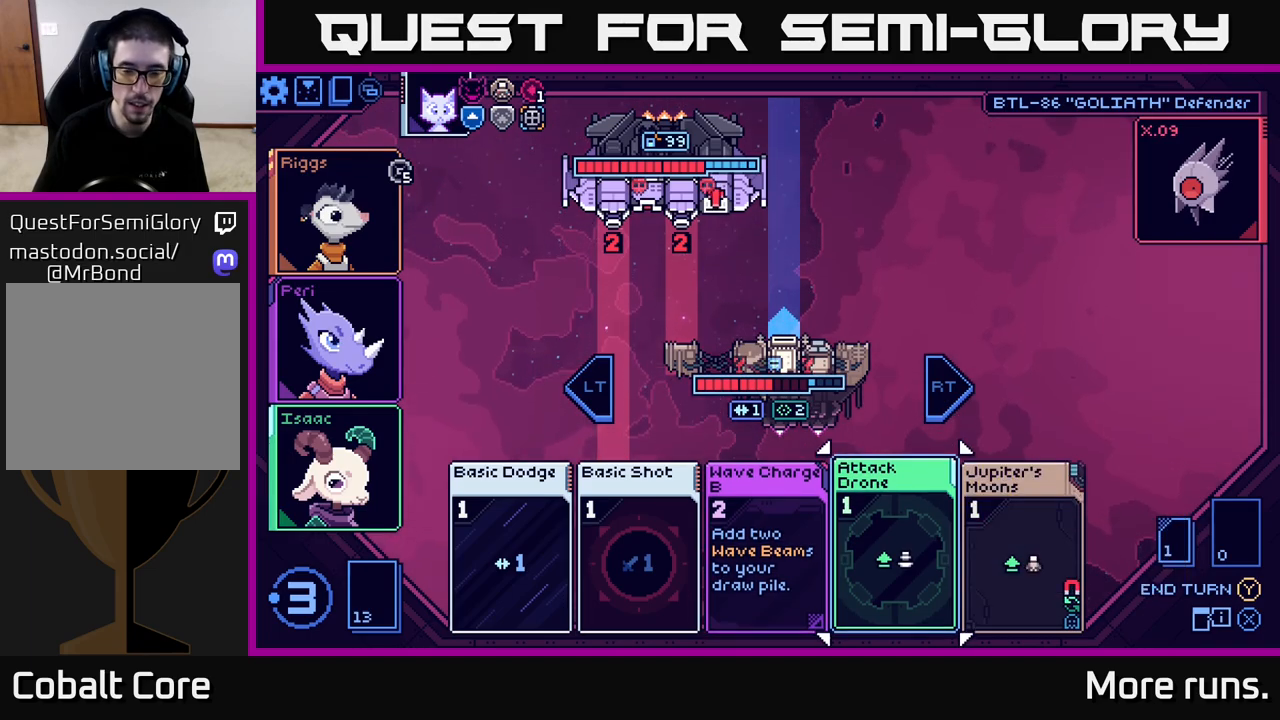
{"buttons": [], "left_stick": "center", "right_stick": "center", "events": []}
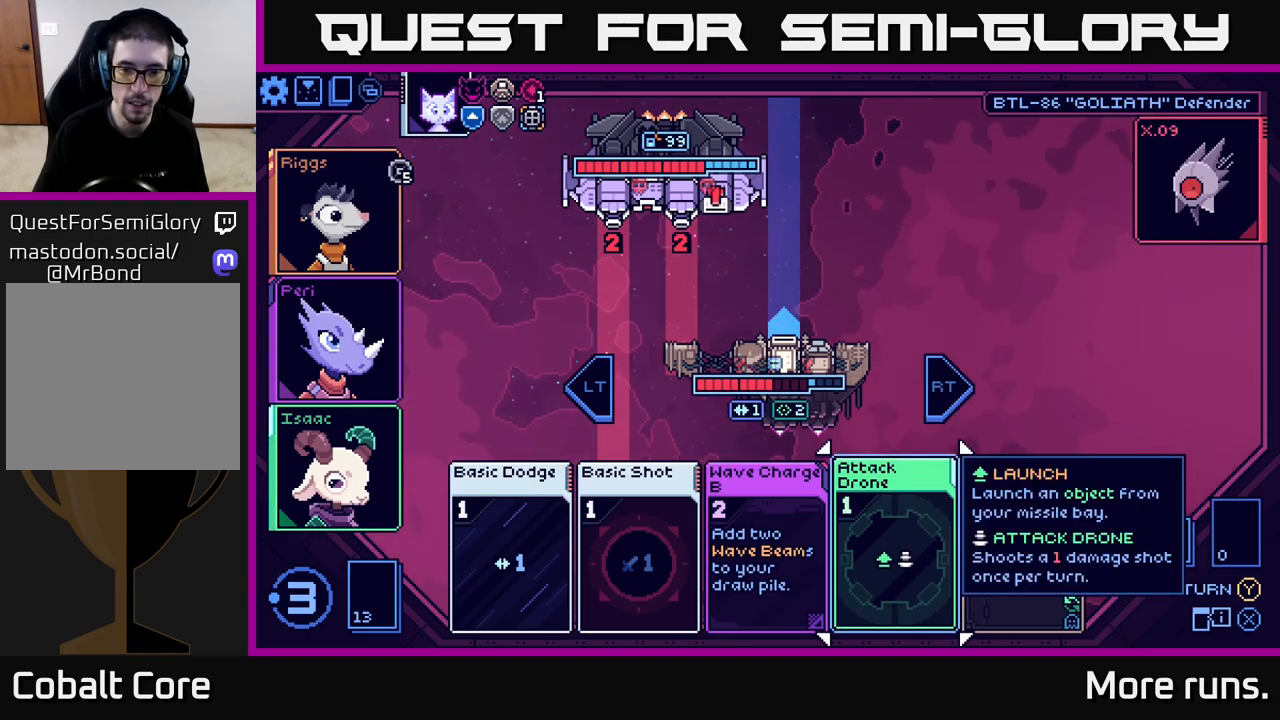
{"buttons": [], "left_stick": "center", "right_stick": "center", "events": [[433, "A", "down"], [500, "A", "up"]]}
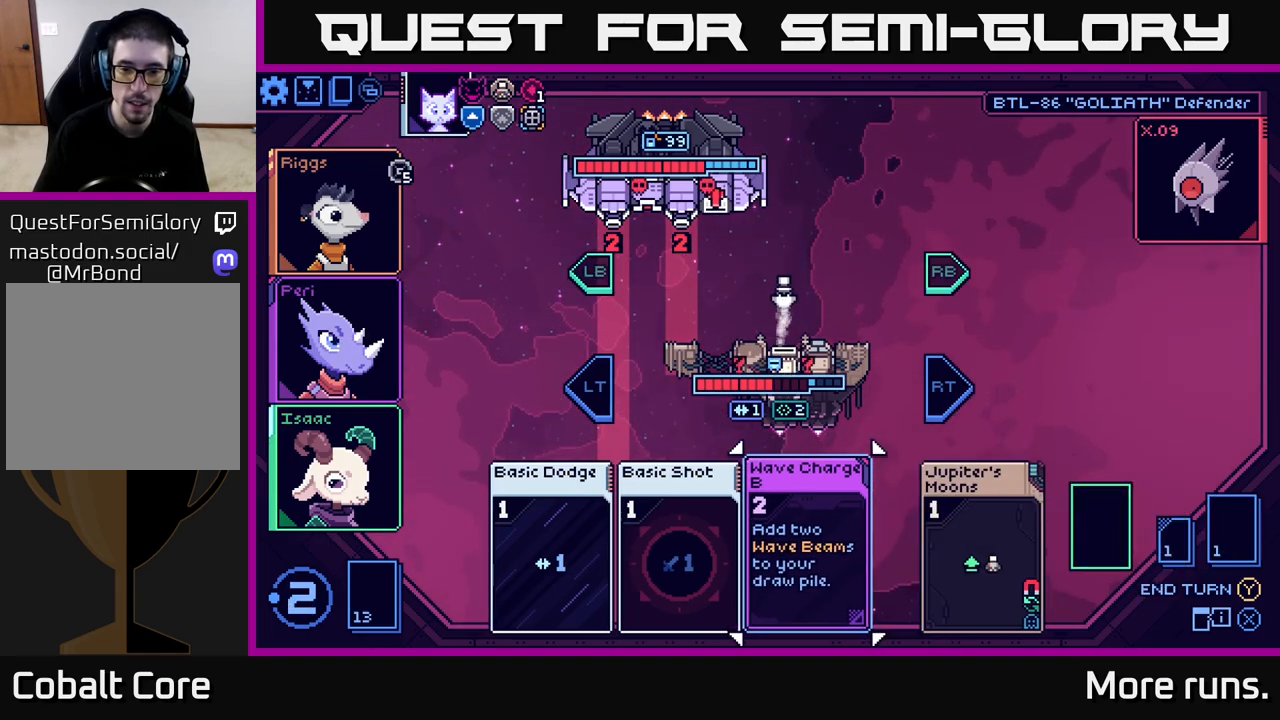
{"buttons": [], "left_stick": "center", "right_stick": "center", "events": []}
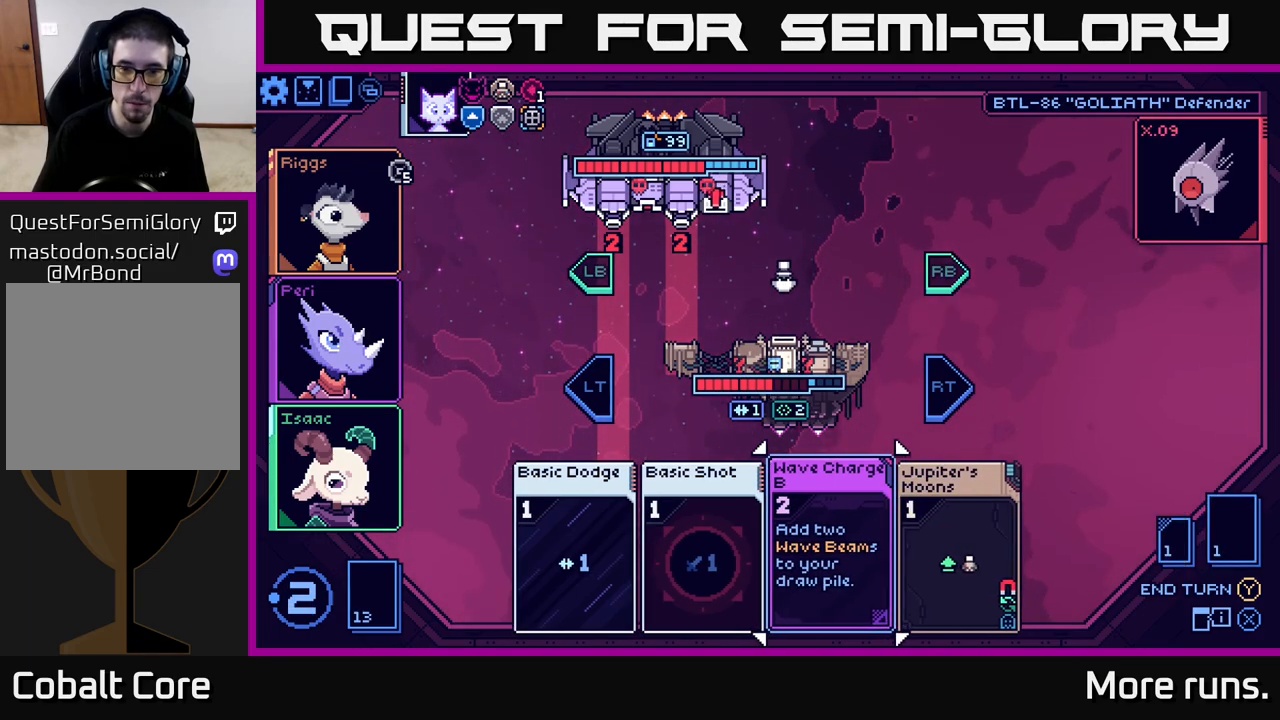
{"buttons": [], "left_stick": "center", "right_stick": "center", "events": []}
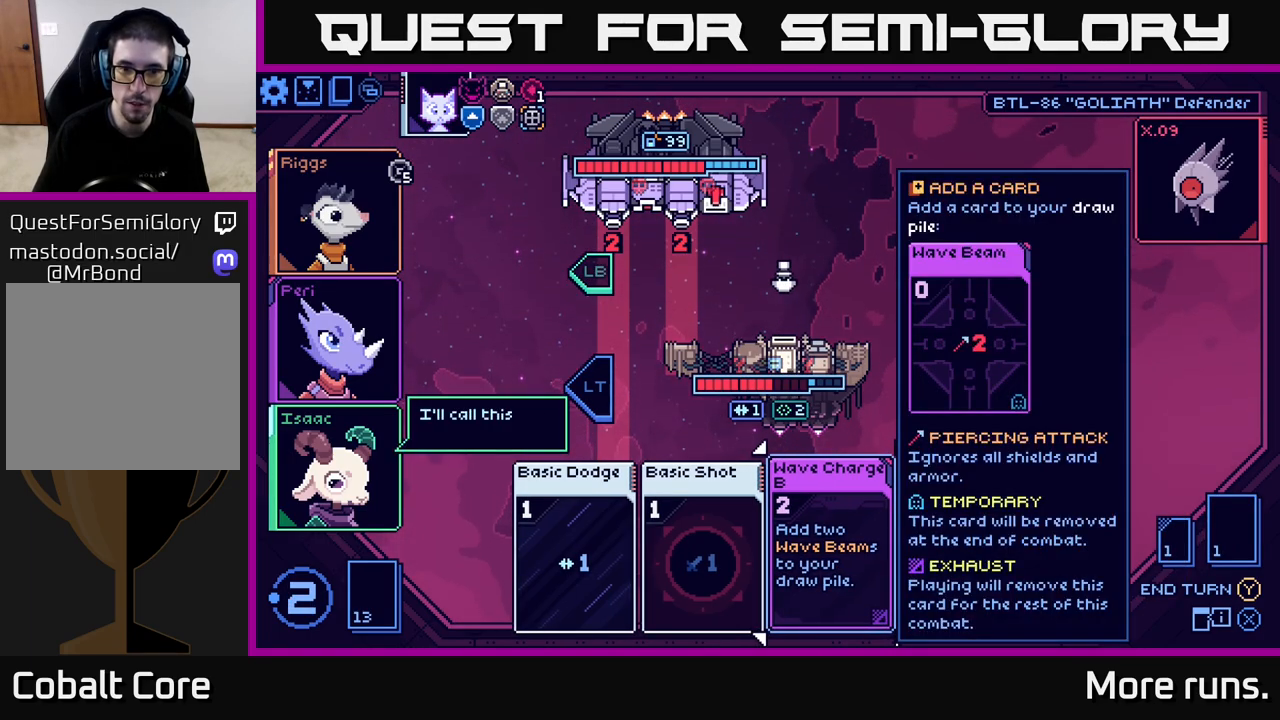
{"buttons": [], "left_stick": "center", "right_stick": "center", "events": [[167, "L1", "down"], [300, "L1", "up"]]}
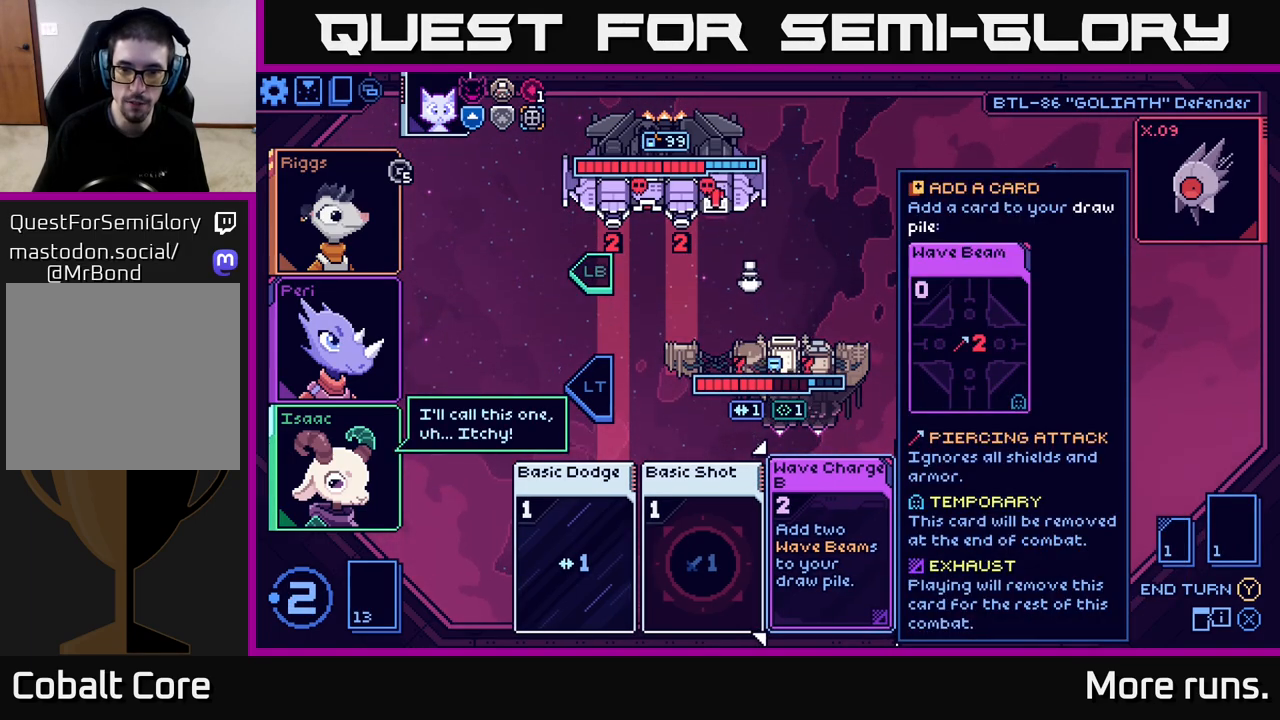
{"buttons": [], "left_stick": "center", "right_stick": "center", "events": [[83, "left_stick", "right"], [250, "left_stick", "center"]]}
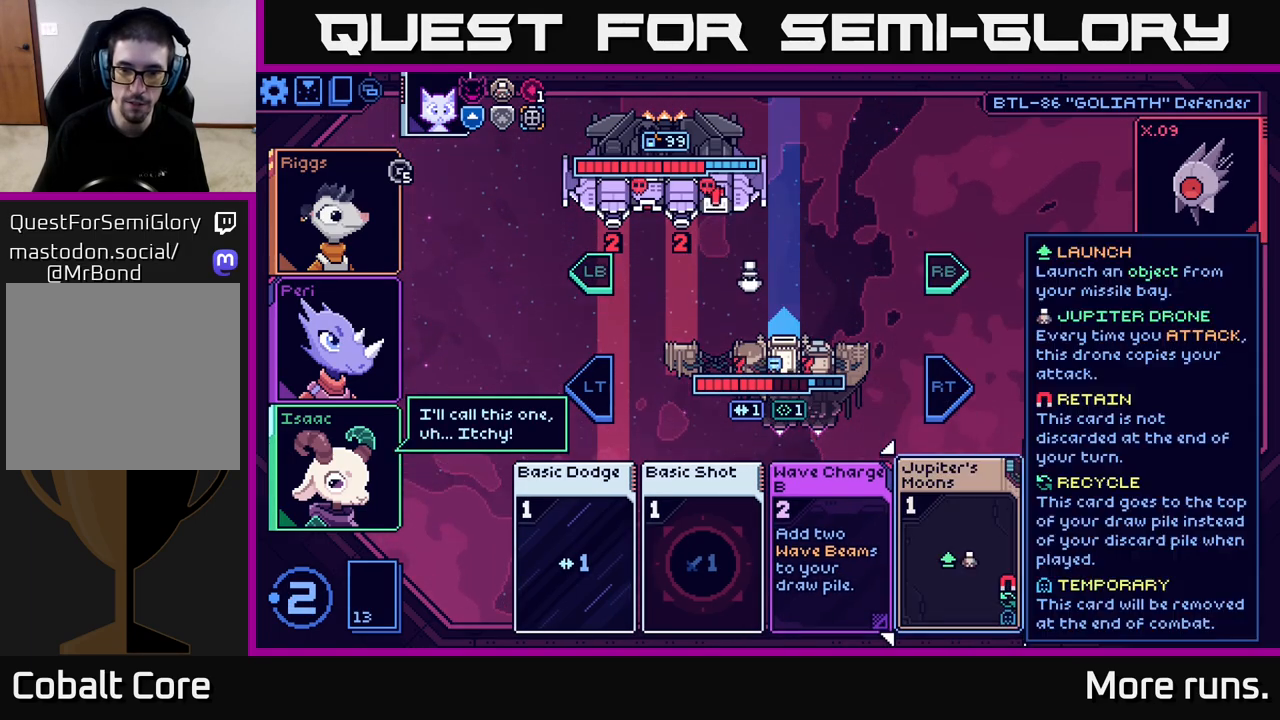
{"buttons": [], "left_stick": "center", "right_stick": "center", "events": [[133, "A", "down"], [200, "A", "up"]]}